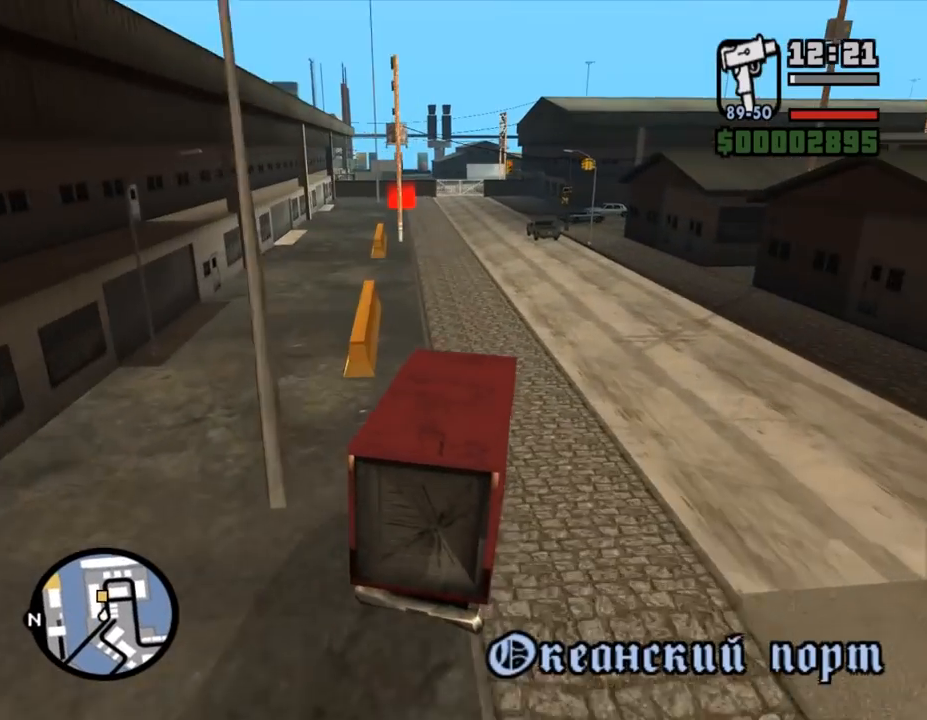
Gameplay with keyboard and mouse; each line is a JSON object with the keys and mouse buttons held at the frame after it. "events" lists presses ("down") and releases ("up") of ".", "/", "0", "1", "2", "3", "4", "5", "6", "7", "8", "9", "a", "alt_l", "alt_r", "b", "backslash", "backspace", "c", "caps_lock", "comma", "ctrl_l", "ctrl_r", "d", "down", "e", "equals", "escape", "f", "f1", "f10", "f11", "f12", "f2", "f3", "f4", "f5", "f6", "f7", "f8", "f9", "g", "h", "i", "j", "k", "l", "lbracket", "left", "m", "minus", "n", "o", "p", "q", "quote", "r", "rbracket", "return", "right", "s", "semicolon", "shift_l", "shift_r", "space", "super", "t", "tab", "tilde", "u", "up", "v", "w", "x", "y", "z", "mouse_left", "mouse_middle", "mouse_right", "mouse_wheel_up" and "mouse_wheel_down" between this image and that frame as [ms after this image, input, new state], when the widget could be followed in between. "mouse_left", "mouse_middle", "mouse_right", "mouse_wheel_up", "mouse_wheel_down" = the "left", "middle", "right", "wheel_up", "wheel_down" buttons of the "mouse" list. No other keys are recorded. Mouse movement is not recorded.
{"keys": ["a", "w"], "mouse": [], "events": [[200, "a", "up"], [433, "a", "down"]]}
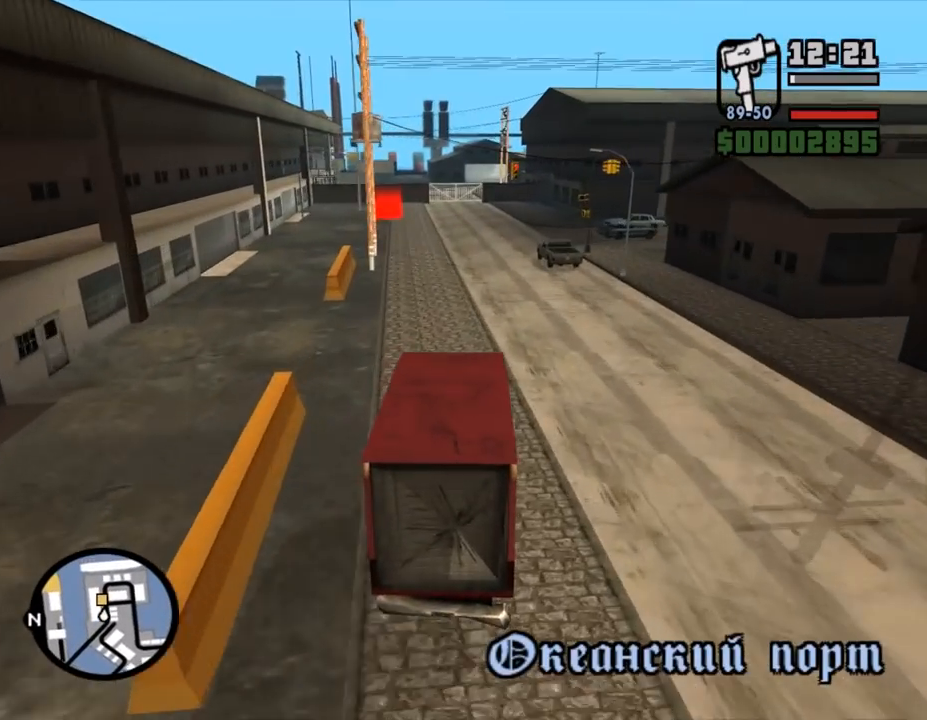
{"keys": ["w"], "mouse": [], "events": [[167, "a", "up"], [300, "a", "down"], [433, "a", "up"]]}
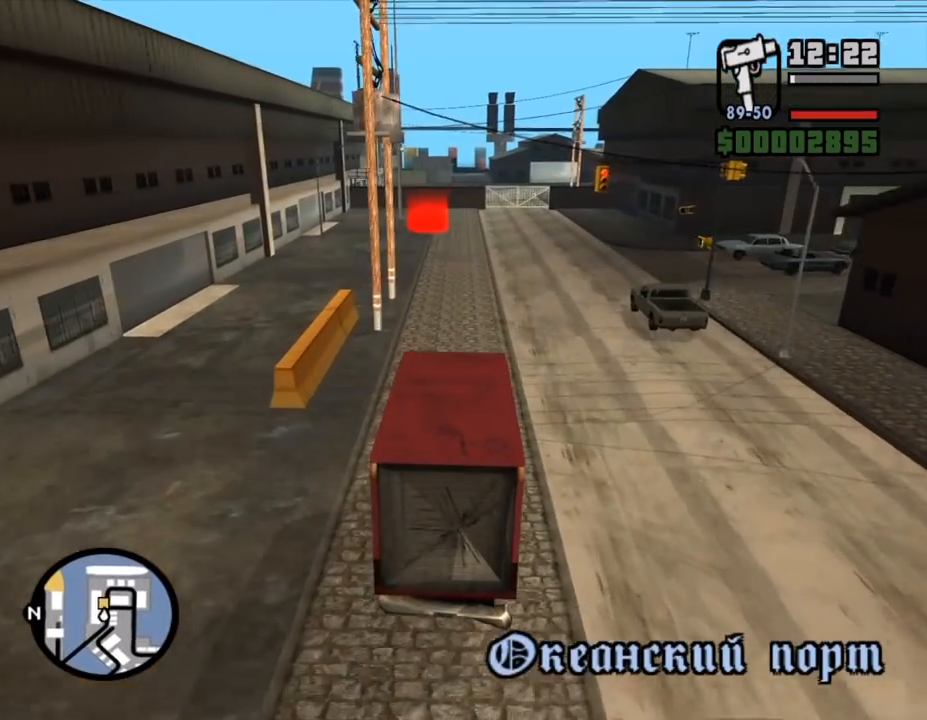
{"keys": ["w"], "mouse": [], "events": [[200, "a", "down"], [367, "a", "up"]]}
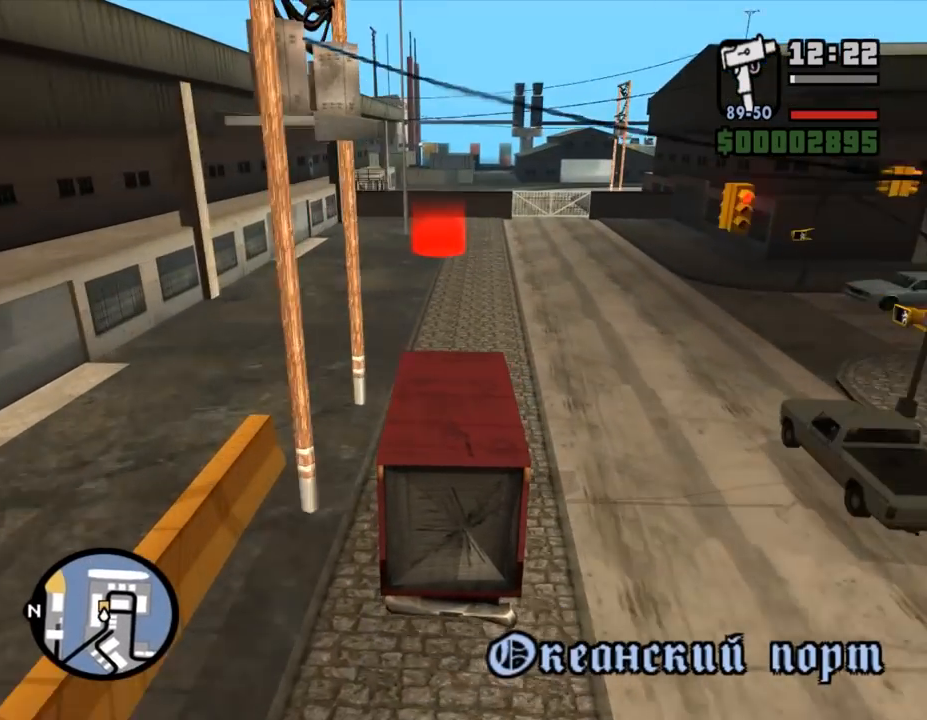
{"keys": ["w"], "mouse": [], "events": []}
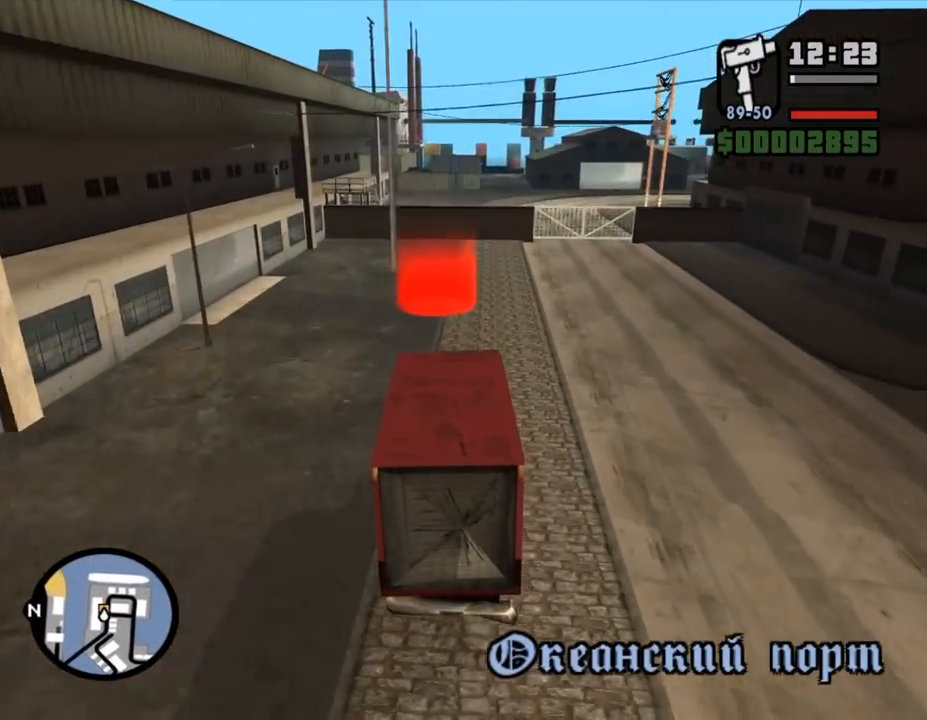
{"keys": ["shift_l"], "mouse": [], "events": [[200, "d", "down"], [367, "d", "up"], [367, "shift_l", "down"], [367, "w", "up"], [433, "shift_l", "up"], [500, "shift_l", "down"]]}
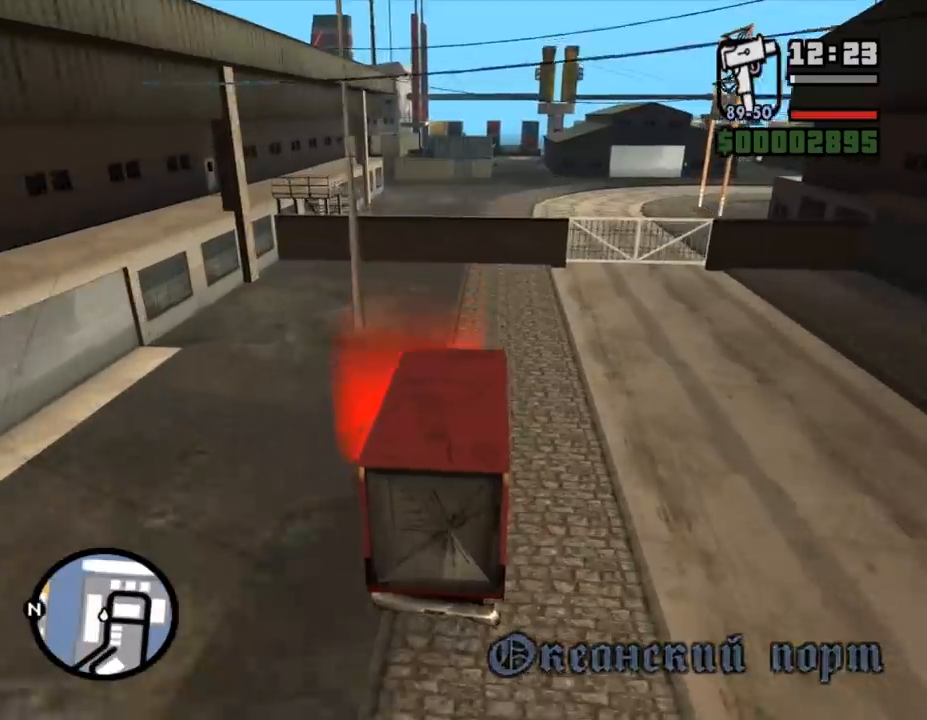
{"keys": ["shift_l"], "mouse": [], "events": [[67, "shift_l", "up"], [133, "shift_l", "down"], [200, "shift_l", "up"], [267, "shift_l", "down"], [367, "shift_l", "up"], [433, "shift_l", "down"]]}
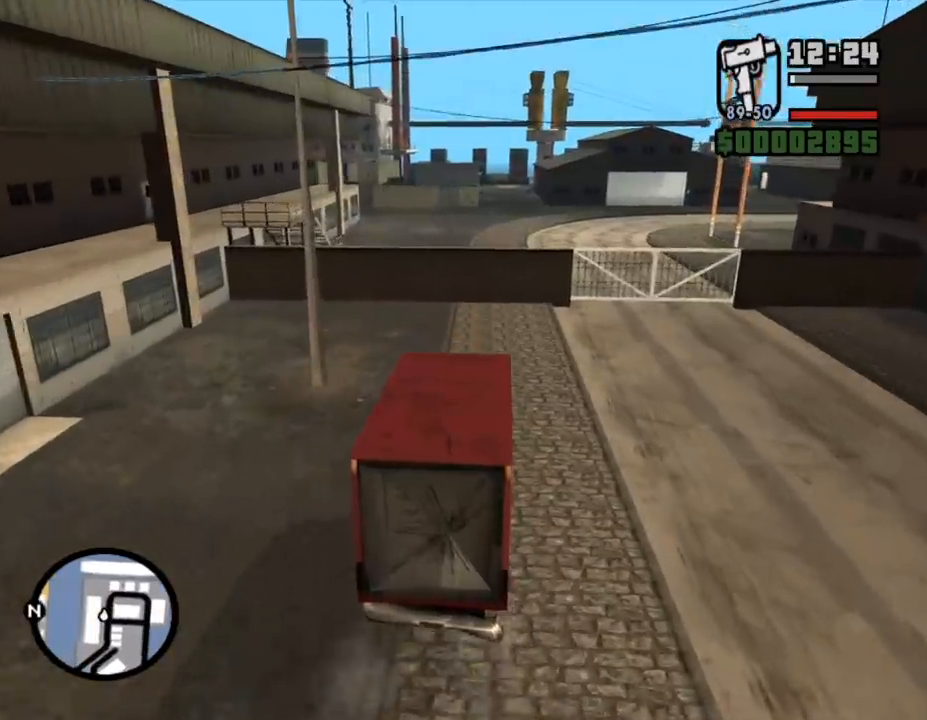
{"keys": [], "mouse": [], "events": [[33, "shift_l", "up"], [67, "shift_l", "down"], [167, "shift_l", "up"], [200, "shift_l", "down"], [333, "shift_l", "up"], [400, "shift_l", "down"], [467, "shift_l", "up"]]}
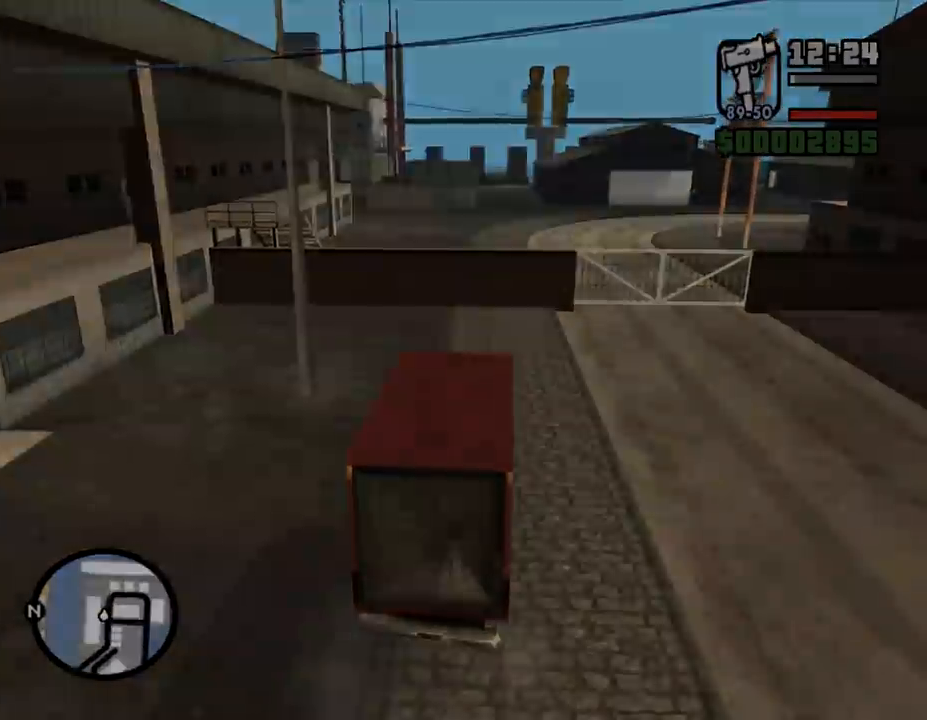
{"keys": ["w"], "mouse": [], "events": [[33, "shift_l", "down"], [133, "shift_l", "up"], [200, "shift_l", "down"], [200, "w", "down"], [267, "shift_l", "up"], [367, "shift_l", "down"], [433, "shift_l", "up"]]}
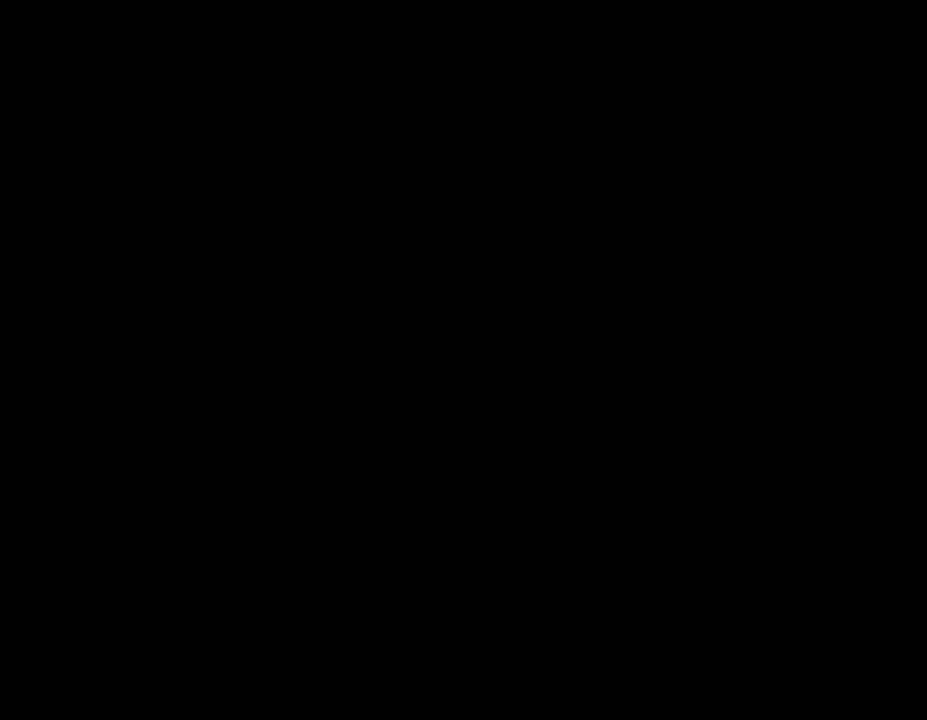
{"keys": ["shift_l", "w"], "mouse": [], "events": [[33, "shift_l", "down"], [100, "shift_l", "up"], [167, "shift_l", "down"], [267, "shift_l", "up"], [333, "shift_l", "down"], [433, "shift_l", "up"], [500, "shift_l", "down"]]}
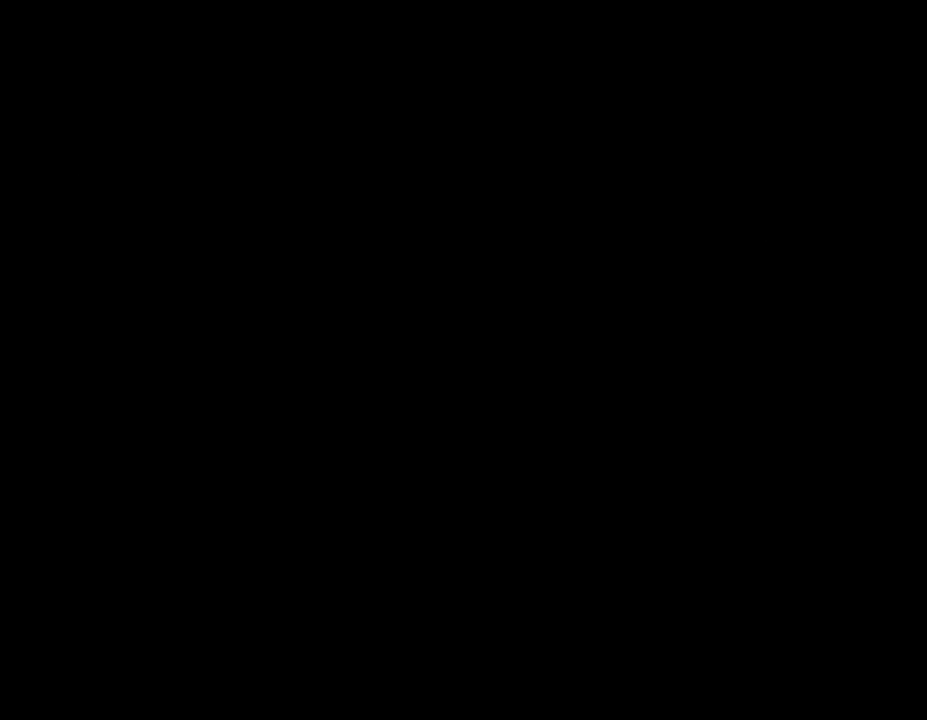
{"keys": ["shift_l", "w"], "mouse": [], "events": [[100, "shift_l", "up"], [167, "shift_l", "down"]]}
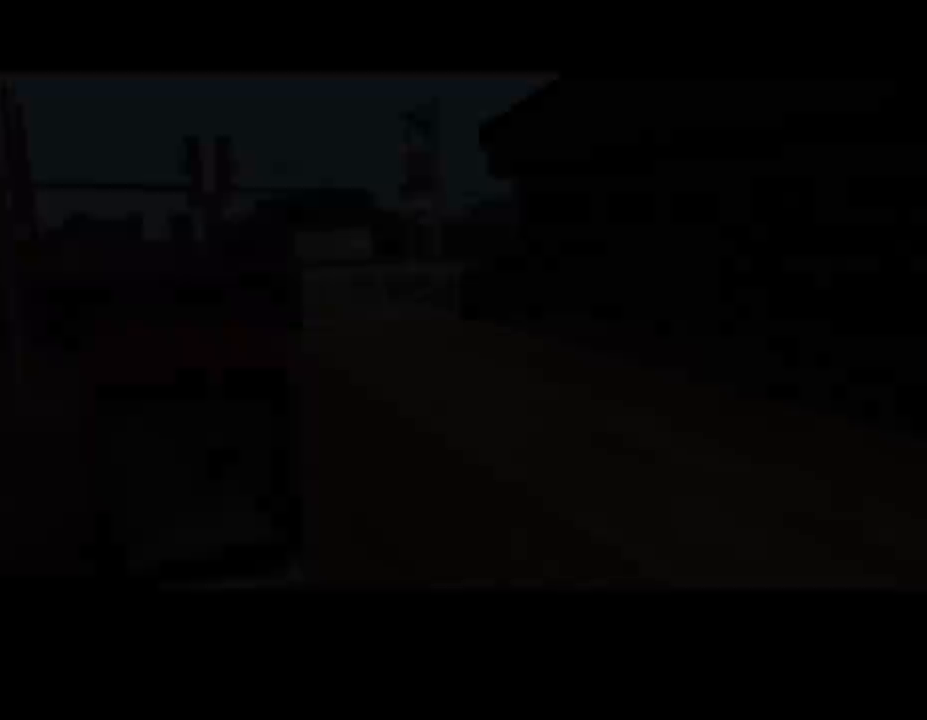
{"keys": [], "mouse": [], "events": [[133, "shift_l", "up"], [200, "shift_l", "down"], [300, "shift_l", "up"], [367, "shift_l", "down"], [433, "w", "up"], [467, "shift_l", "up"]]}
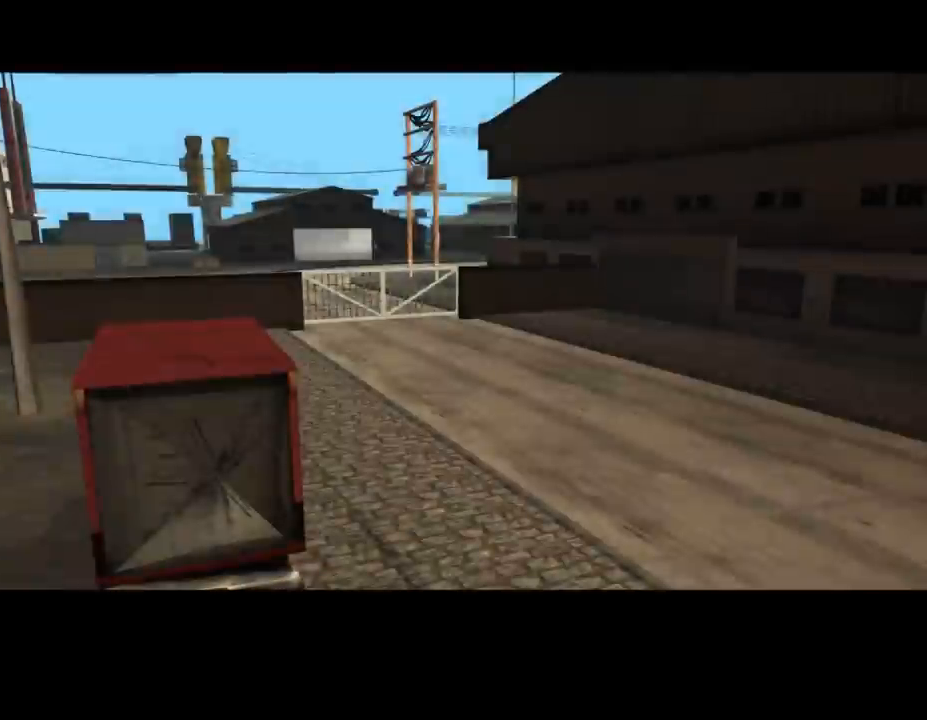
{"keys": ["shift_l", "w"], "mouse": [], "events": [[67, "w", "down"], [100, "shift_l", "down"], [400, "shift_l", "up"], [467, "shift_l", "down"]]}
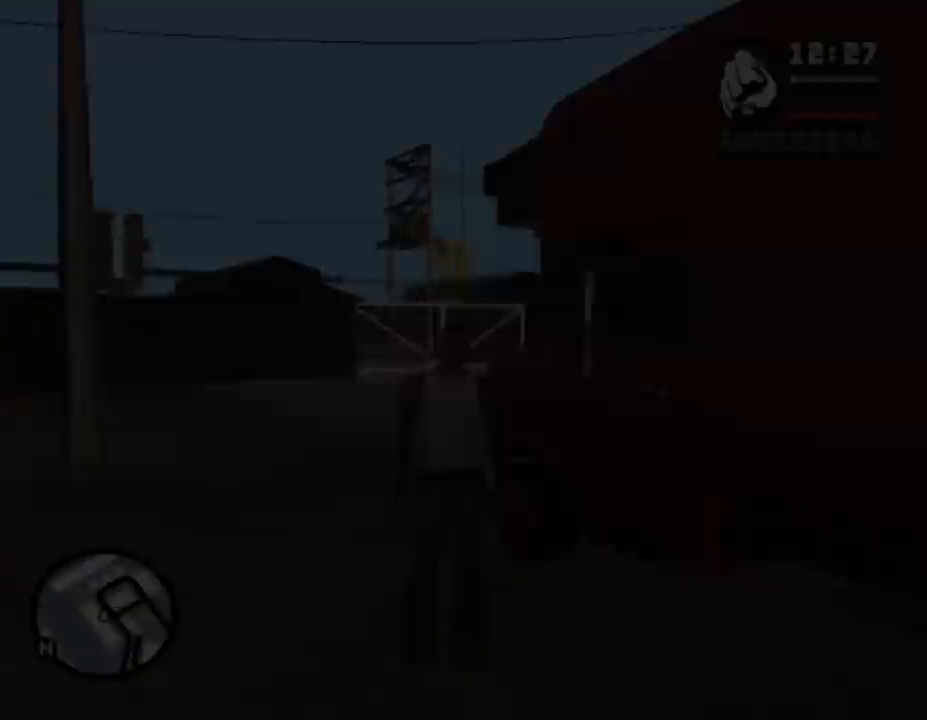
{"keys": ["shift_l", "w"], "mouse": [], "events": [[67, "shift_l", "up"], [100, "shift_l", "down"], [167, "shift_l", "up"], [300, "shift_l", "down"], [333, "shift_l", "up"], [467, "shift_l", "down"]]}
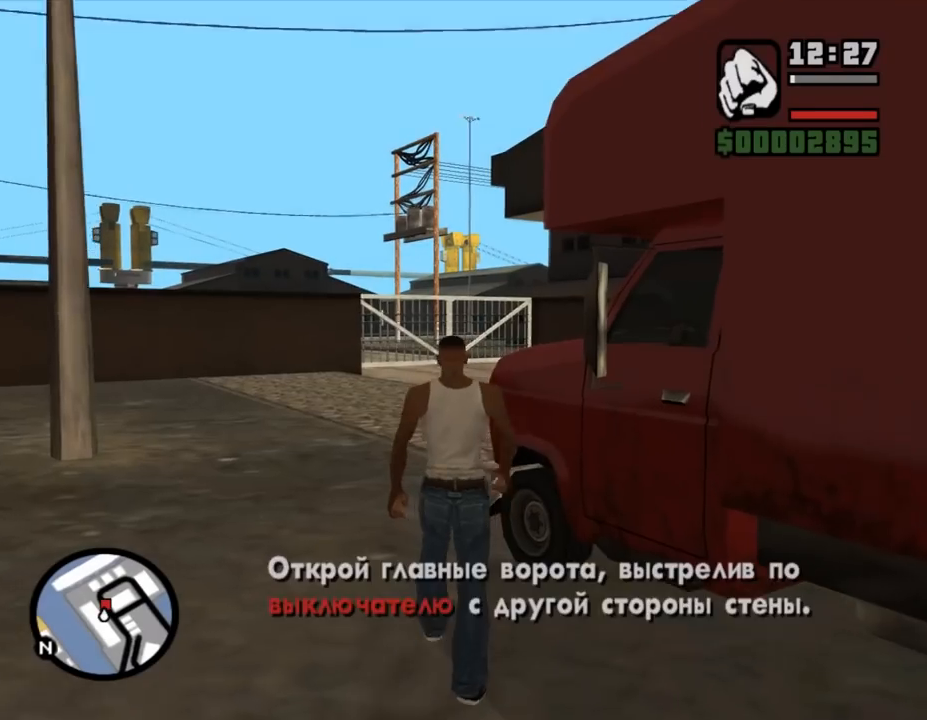
{"keys": ["w"], "mouse": [], "events": [[200, "e", "down"], [267, "e", "up"], [367, "shift_l", "up"], [433, "shift_l", "down"], [500, "shift_l", "up"]]}
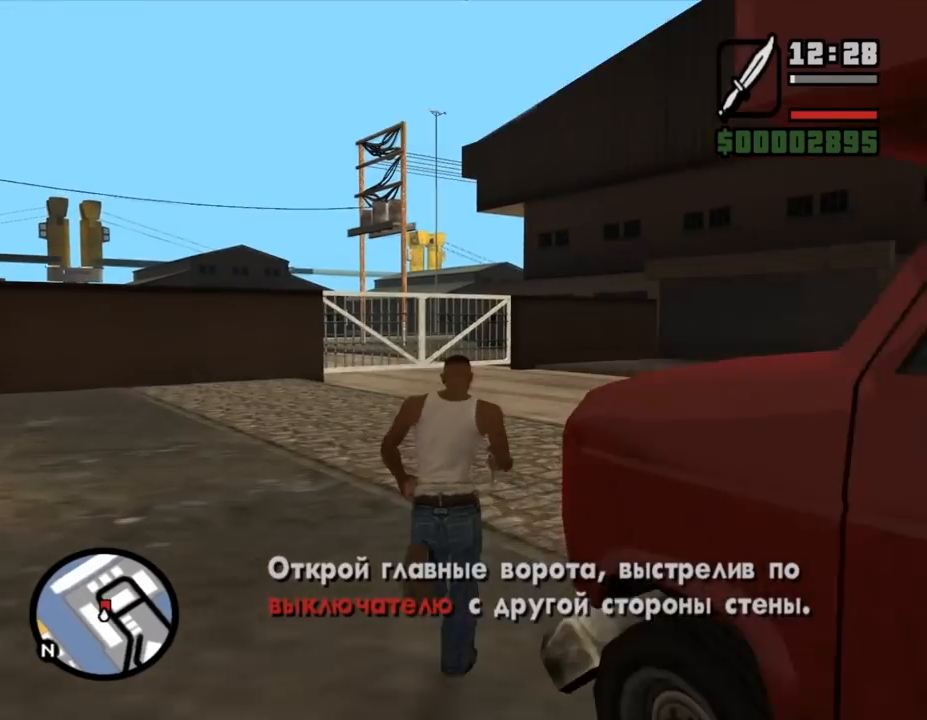
{"keys": ["d", "w"], "mouse": [], "events": [[100, "shift_l", "down"], [167, "d", "down"], [167, "shift_l", "up"], [233, "shift_l", "down"], [300, "shift_l", "up"], [367, "shift_l", "down"], [467, "shift_l", "up"]]}
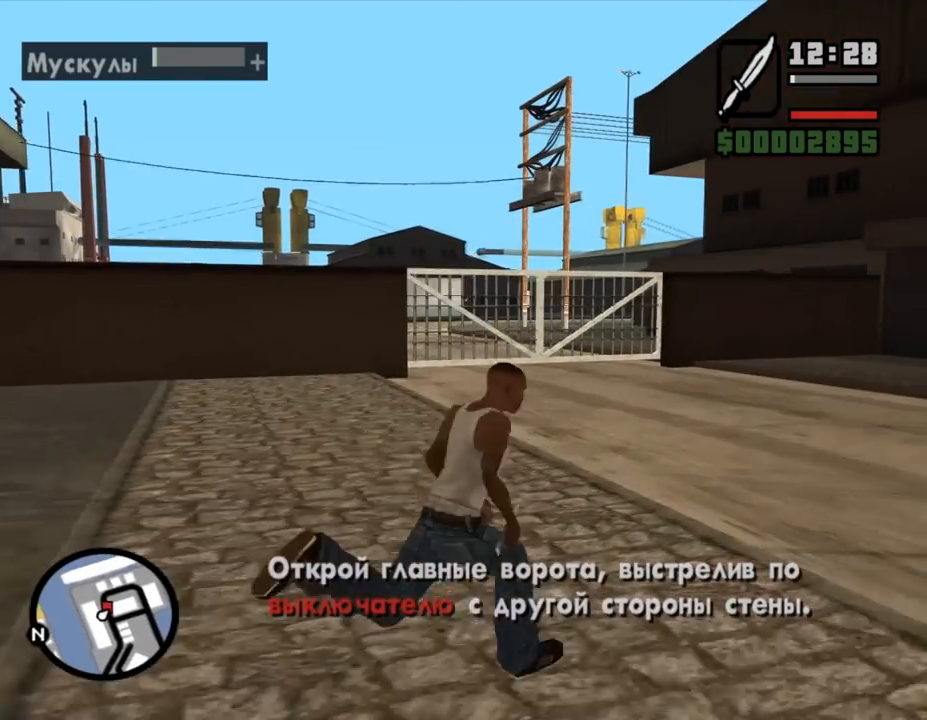
{"keys": ["d", "shift_l", "w"], "mouse": [], "events": [[33, "shift_l", "down"], [67, "shift_l", "up"], [300, "shift_l", "down"], [367, "shift_l", "up"], [467, "shift_l", "down"]]}
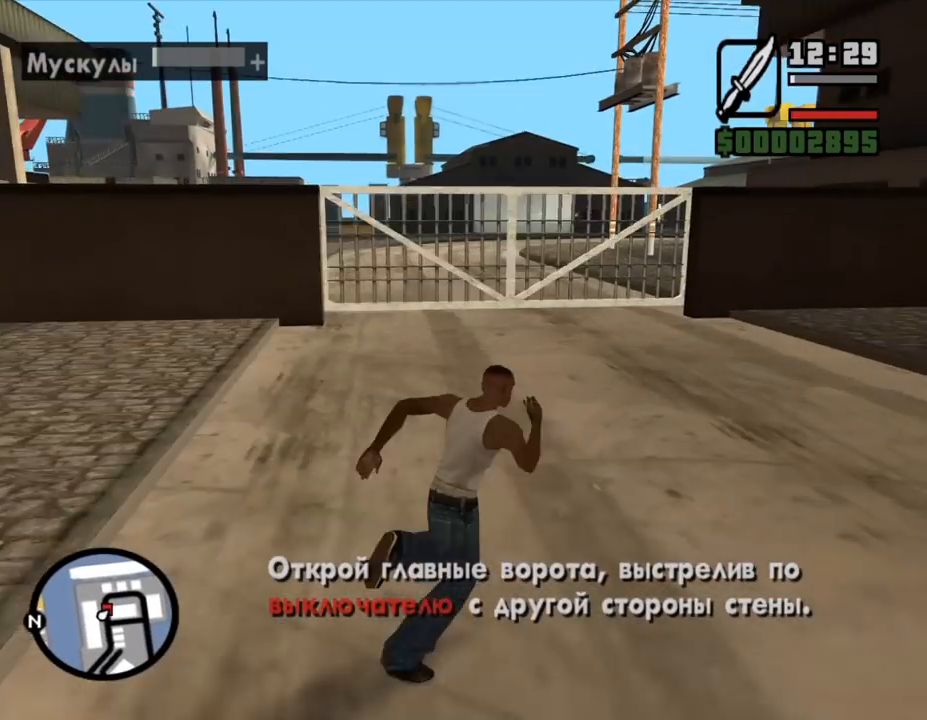
{"keys": ["d", "w"], "mouse": [], "events": [[33, "shift_l", "up"], [100, "shift_l", "down"], [167, "shift_l", "up"], [267, "shift_l", "down"], [333, "shift_l", "up"], [400, "shift_l", "down"], [500, "shift_l", "up"]]}
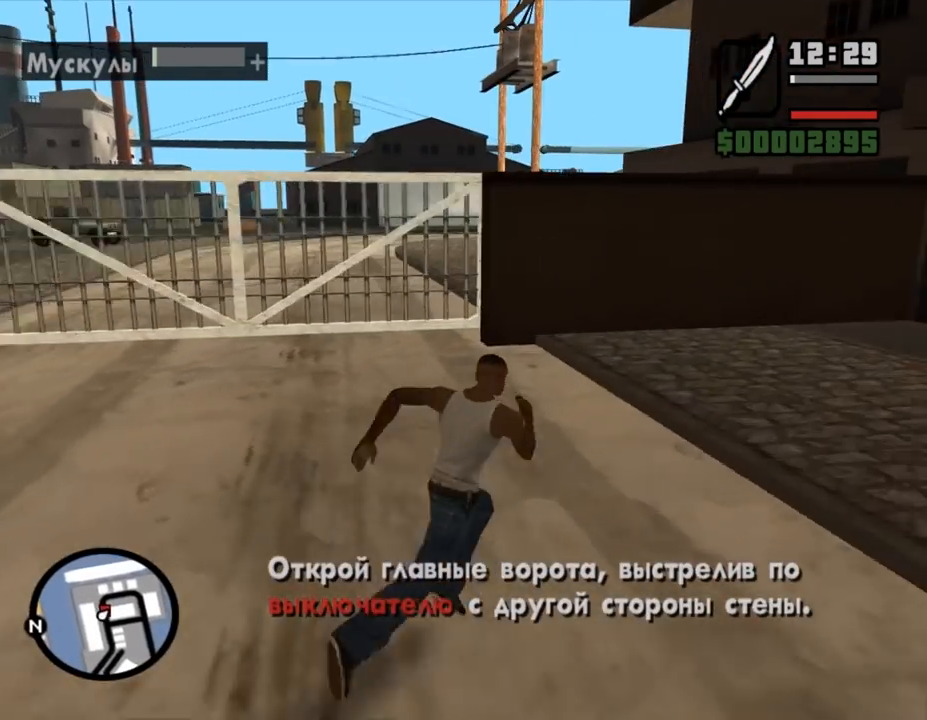
{"keys": ["w"], "mouse": [], "events": [[100, "shift_l", "down"], [167, "shift_l", "up"], [233, "shift_l", "down"], [267, "d", "up"], [300, "shift_l", "up"], [400, "shift_l", "down"], [467, "shift_l", "up"]]}
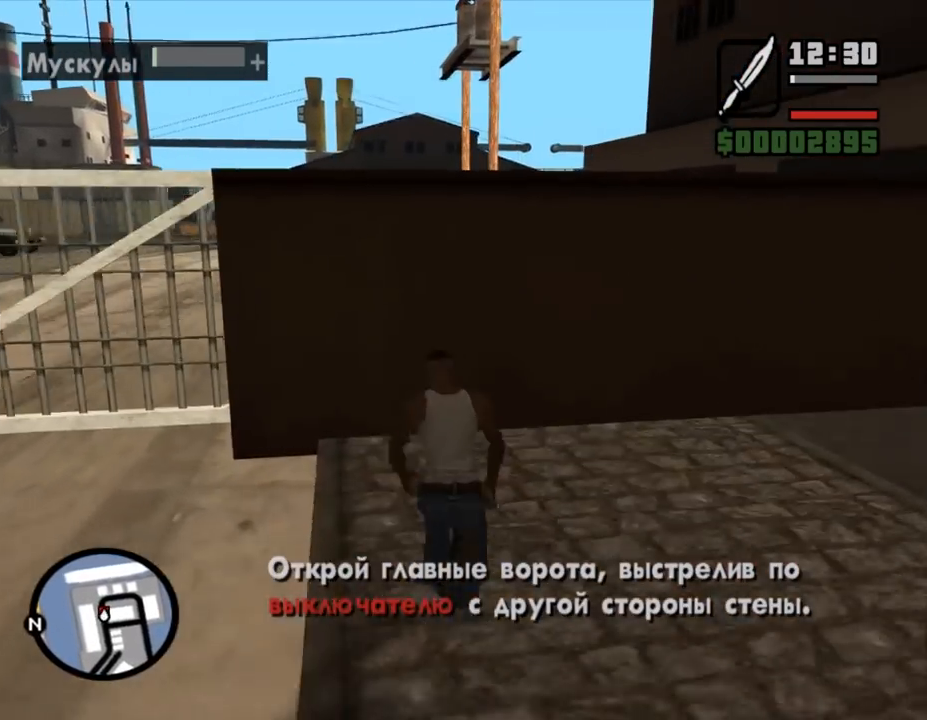
{"keys": ["w"], "mouse": ["left"], "events": [[33, "shift_l", "down"], [100, "shift_l", "up"], [167, "mouse_left", "down"], [200, "shift_l", "down"], [233, "mouse_left", "up"], [300, "mouse_left", "down"], [300, "shift_l", "up"], [367, "shift_l", "down"], [400, "mouse_left", "up"], [433, "shift_l", "up"], [467, "mouse_left", "down"]]}
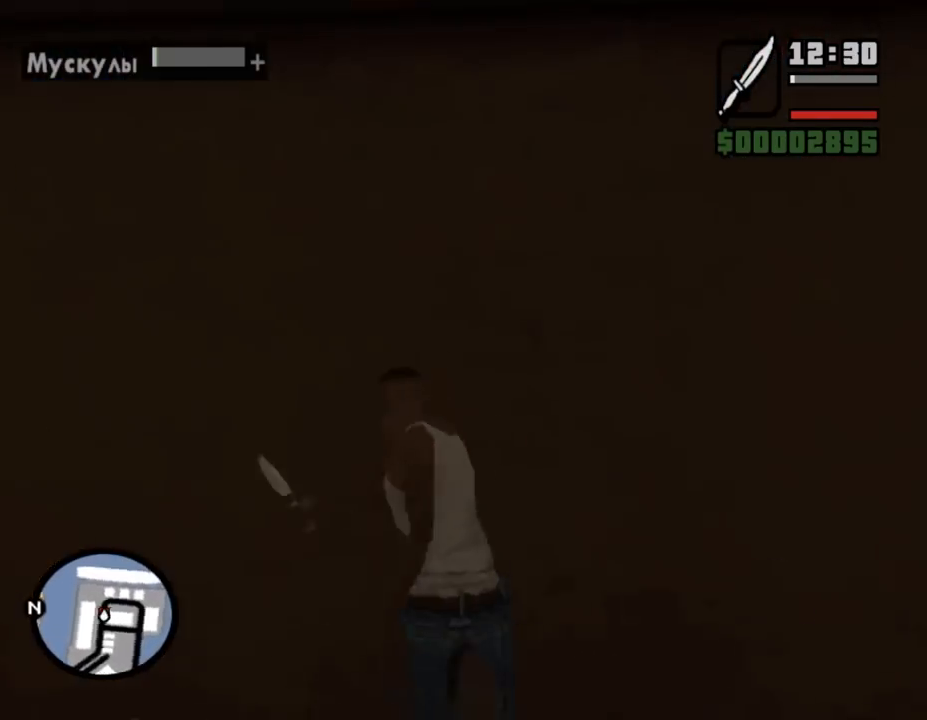
{"keys": ["shift_l", "w"], "mouse": [], "events": [[33, "shift_l", "down"], [67, "mouse_left", "up"], [100, "shift_l", "up"], [167, "shift_l", "down"], [233, "shift_l", "up"], [333, "shift_l", "down"], [367, "shift_l", "up"], [500, "shift_l", "down"]]}
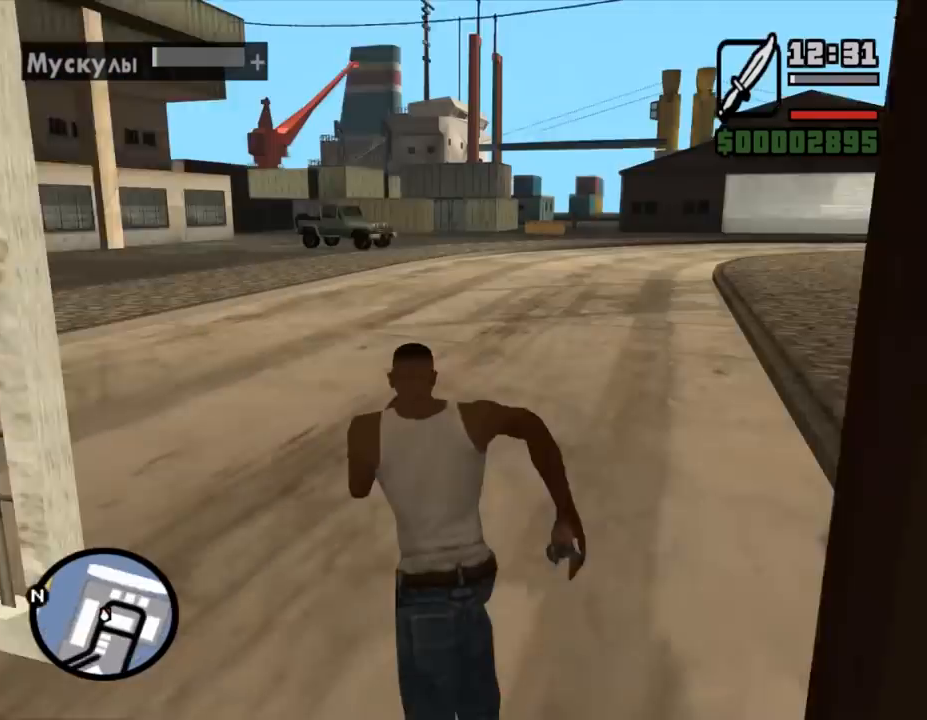
{"keys": ["w"], "mouse": [], "events": [[33, "shift_l", "up"], [133, "shift_l", "down"], [167, "shift_l", "up"], [267, "shift_l", "down"], [333, "shift_l", "up"], [433, "shift_l", "down"], [467, "shift_l", "up"]]}
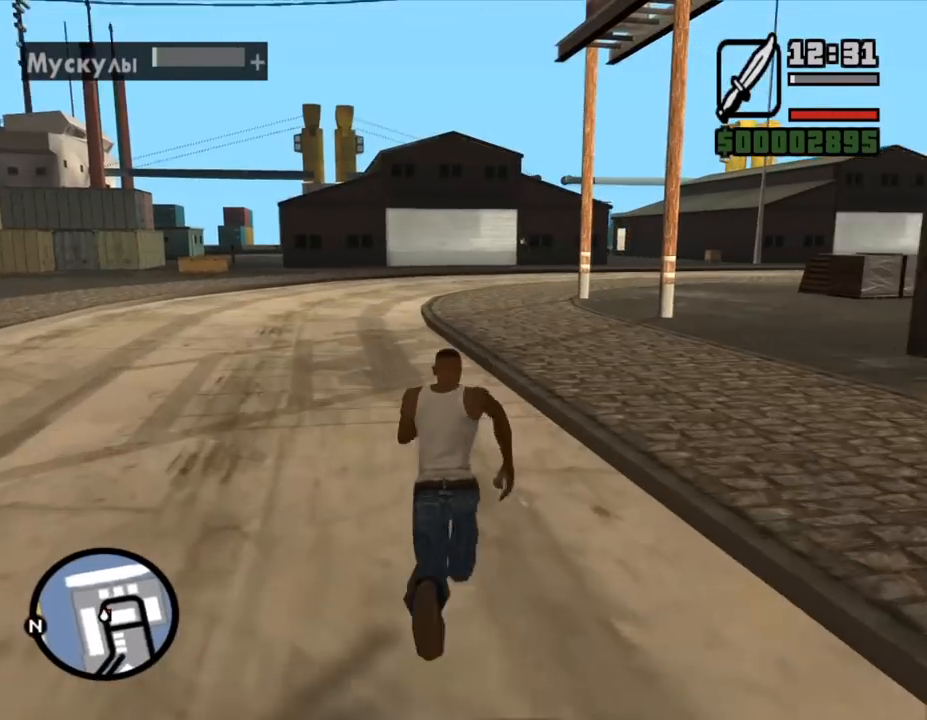
{"keys": ["e", "shift_l", "w"], "mouse": [], "events": [[33, "e", "down"], [67, "shift_l", "down"], [100, "e", "up"], [100, "shift_l", "up"], [200, "e", "down"], [200, "shift_l", "down"], [233, "e", "up"], [233, "shift_l", "up"], [333, "e", "down"], [333, "shift_l", "down"], [367, "e", "up"], [400, "shift_l", "up"], [500, "e", "down"], [500, "shift_l", "down"]]}
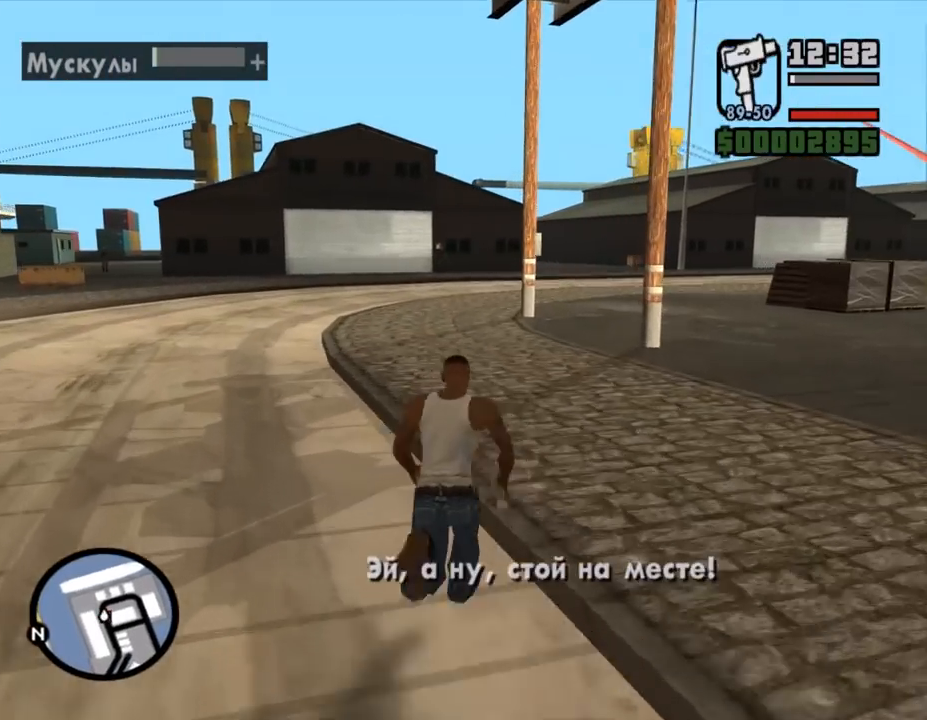
{"keys": ["w"], "mouse": [], "events": [[67, "e", "up"], [67, "shift_l", "up"], [167, "shift_l", "down"], [200, "shift_l", "up"], [300, "shift_l", "down"], [367, "shift_l", "up"], [433, "shift_l", "down"], [500, "shift_l", "up"]]}
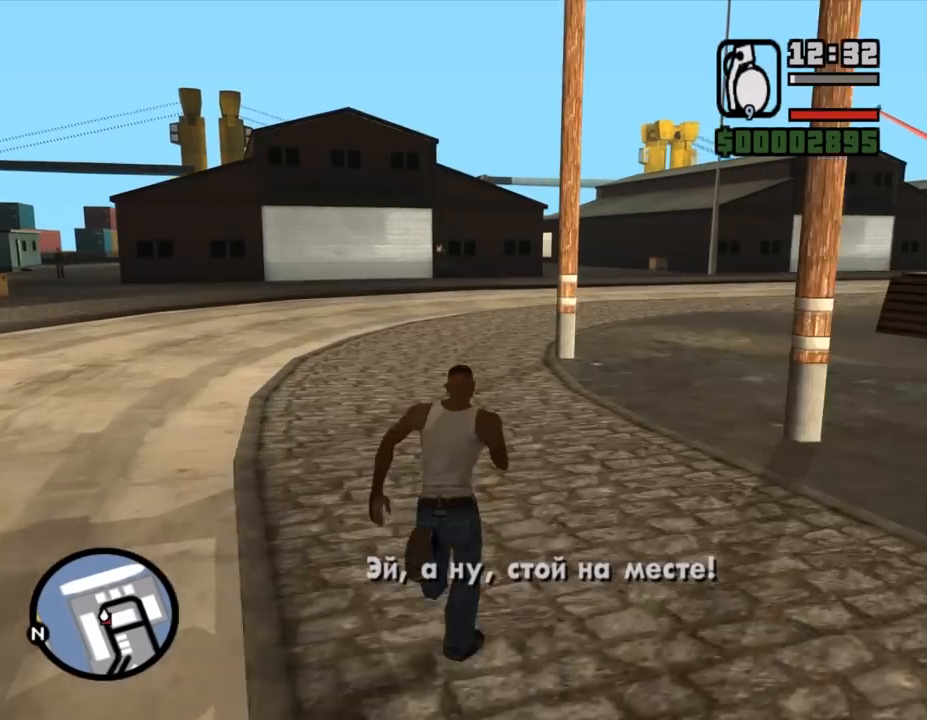
{"keys": ["w"], "mouse": [], "events": [[100, "shift_l", "down"], [200, "shift_l", "up"], [267, "shift_l", "down"], [367, "shift_l", "up"]]}
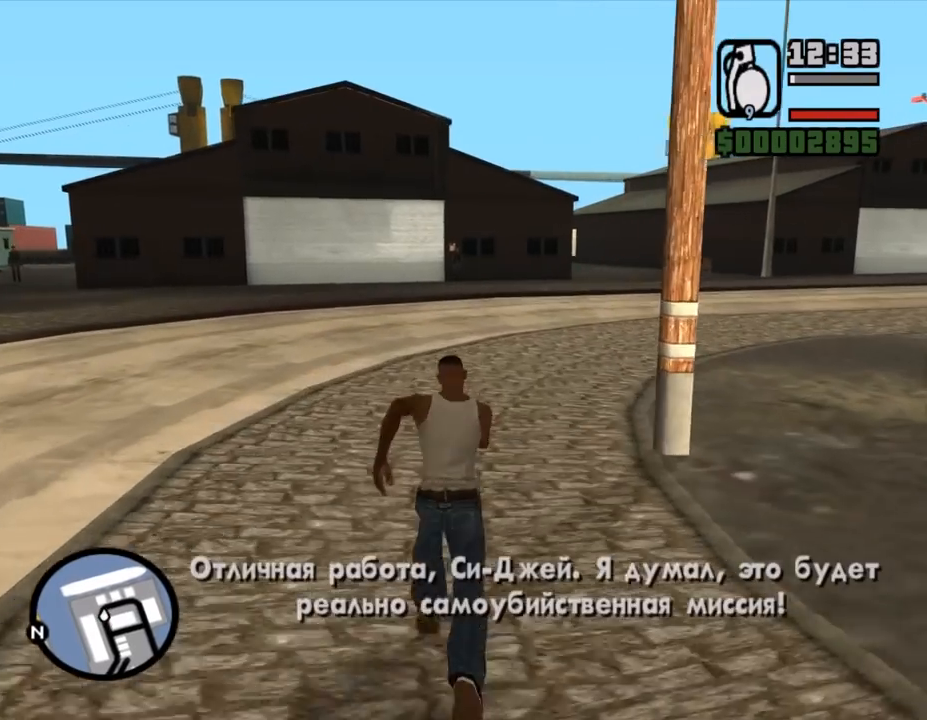
{"keys": ["w"], "mouse": ["left"], "events": [[33, "shift_l", "down"], [167, "shift_l", "up"], [233, "shift_l", "down"], [433, "shift_l", "up"], [500, "mouse_left", "down"]]}
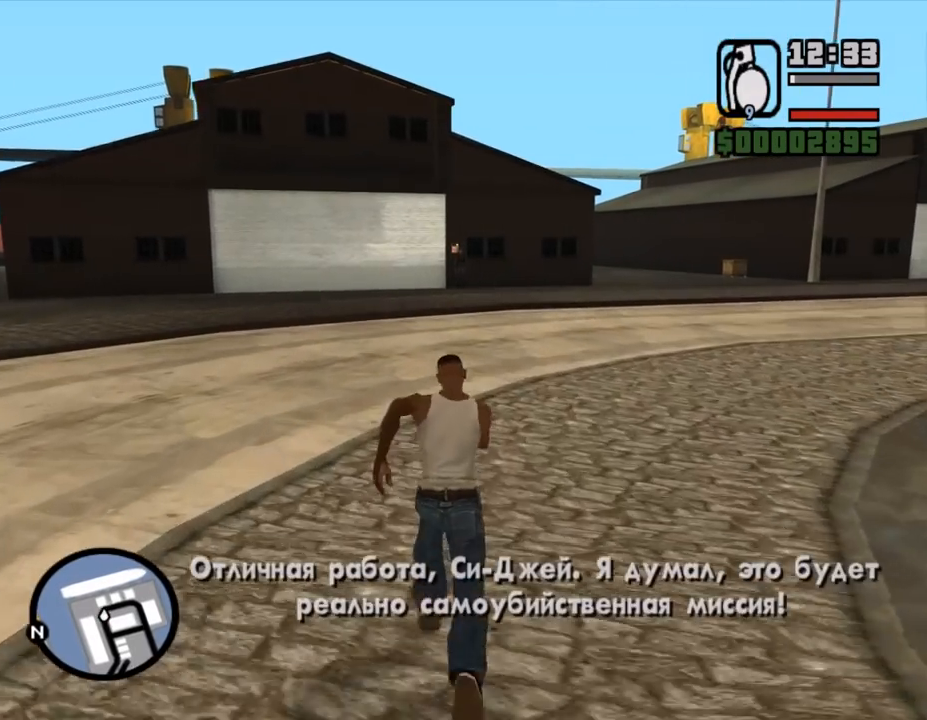
{"keys": [], "mouse": ["left"], "events": [[67, "w", "up"]]}
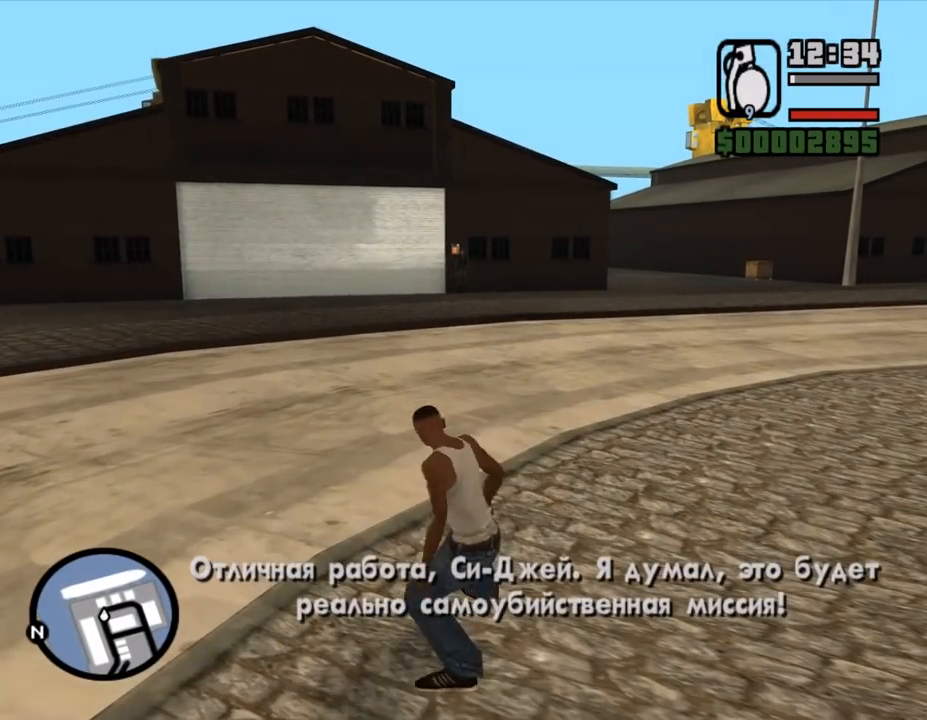
{"keys": [], "mouse": ["left"], "events": []}
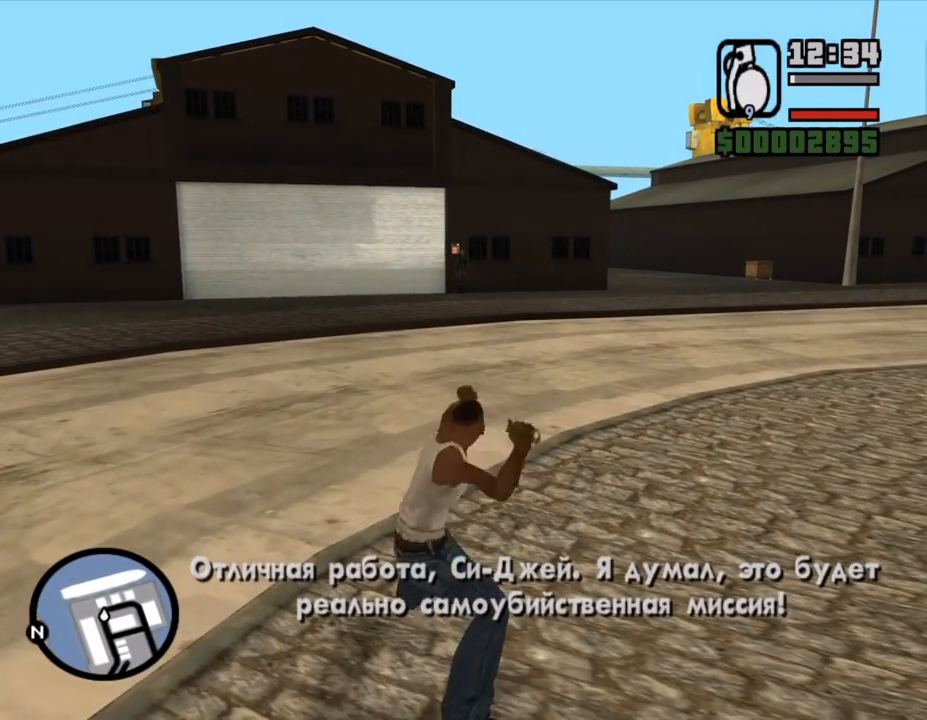
{"keys": ["shift_l", "w"], "mouse": [], "events": [[133, "w", "down"], [200, "mouse_left", "up"], [200, "shift_l", "down"], [267, "shift_l", "up"], [400, "shift_l", "down"], [433, "shift_l", "up"], [500, "shift_l", "down"]]}
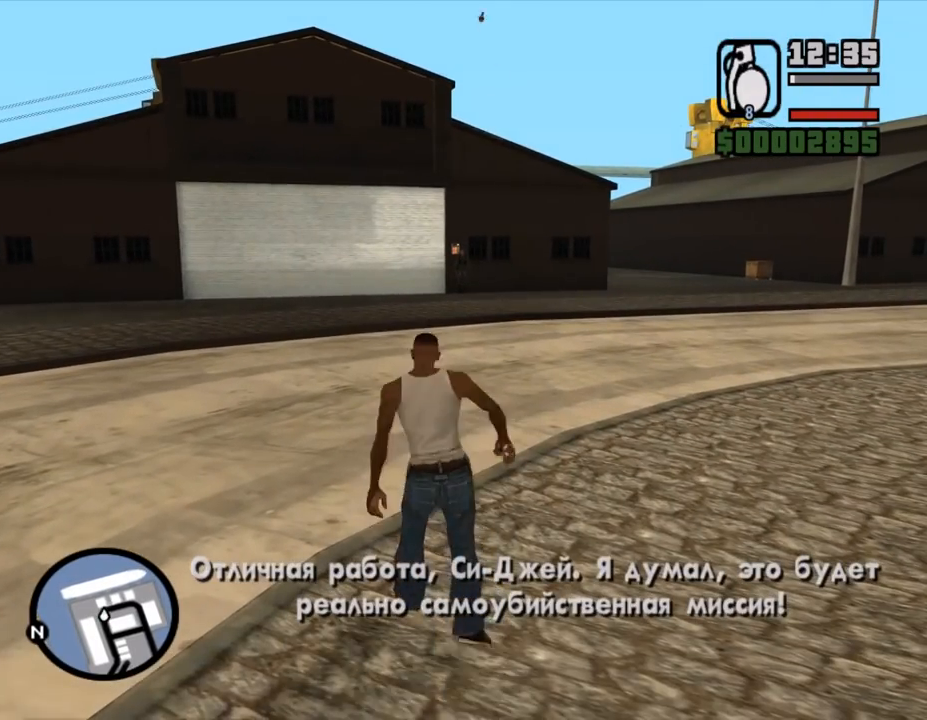
{"keys": ["a", "shift_l", "w"], "mouse": [], "events": [[100, "shift_l", "up"], [167, "shift_l", "down"], [233, "shift_l", "up"], [267, "shift_l", "down"], [400, "a", "down"]]}
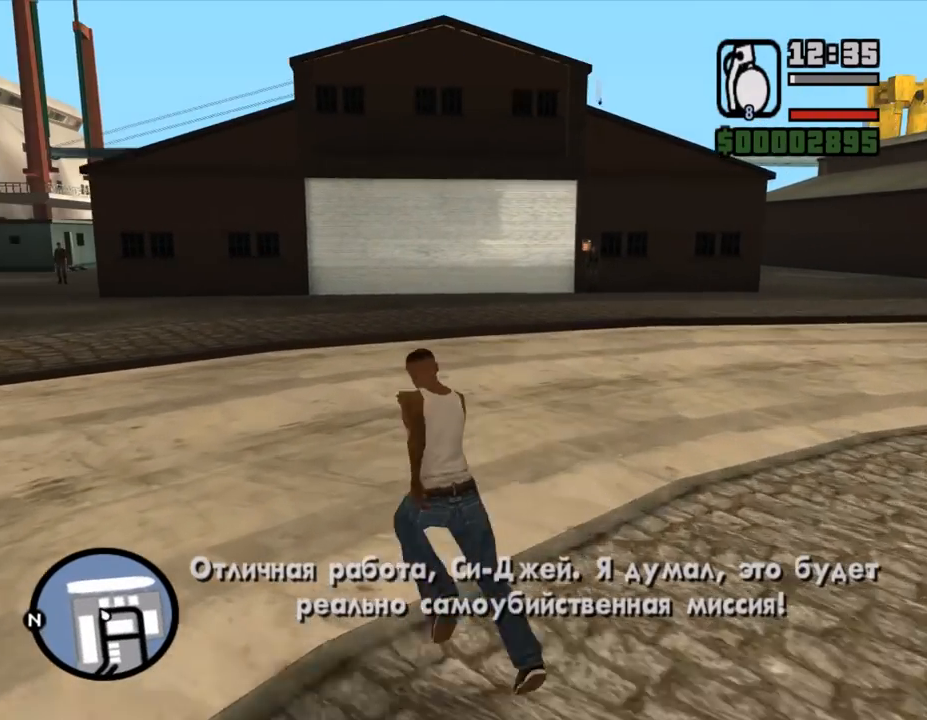
{"keys": ["shift_l", "w"], "mouse": [], "events": [[133, "a", "up"], [133, "shift_l", "up"], [233, "shift_l", "down"], [300, "shift_l", "up"], [367, "shift_l", "down"], [467, "shift_l", "up"], [500, "shift_l", "down"]]}
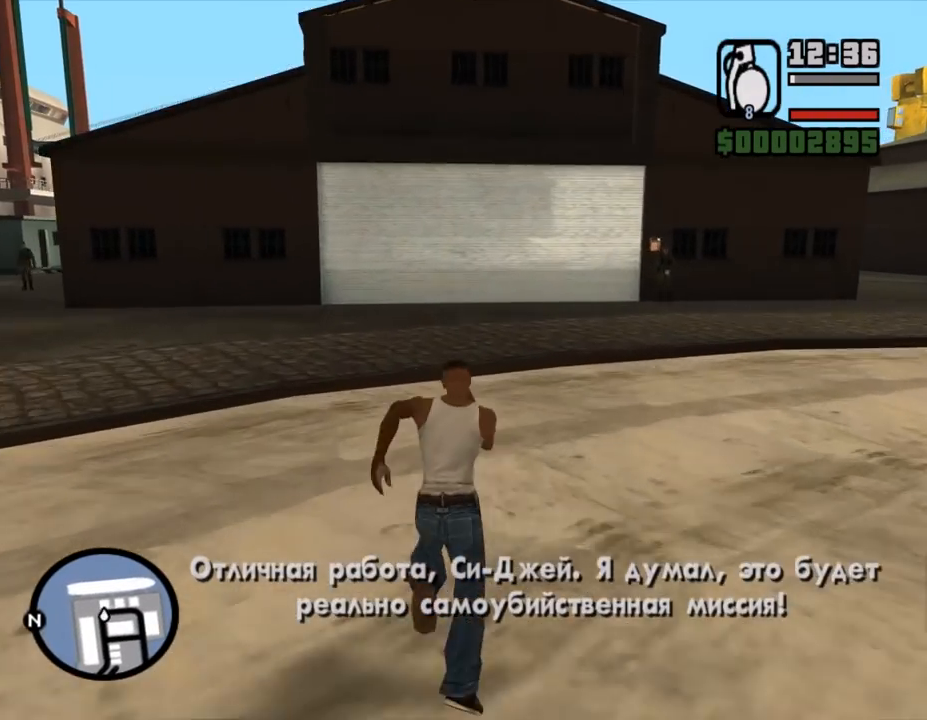
{"keys": ["shift_l", "w"], "mouse": [], "events": [[133, "shift_l", "up"], [200, "shift_l", "down"], [233, "shift_l", "up"], [367, "shift_l", "down"], [433, "shift_l", "up"], [500, "shift_l", "down"]]}